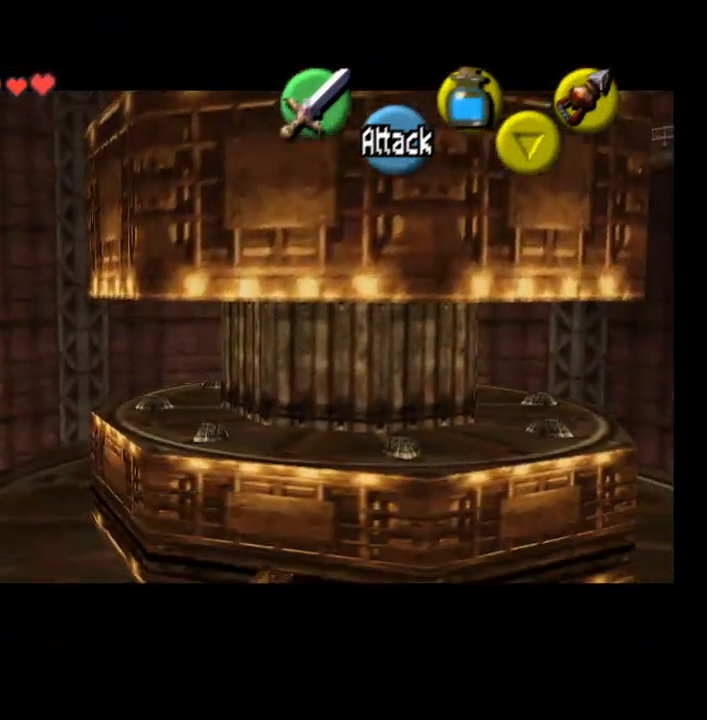
Gameplay with a controller (PlayStation layout); each line is a JSON object with the inputs held at the frame after it. "events" lists button and stick changes between this image and that frame as [ms after this image, input, new state], when the widget could be followed in between. Not read: L1.
{"buttons": [], "left_stick": "up", "right_stick": "center", "events": []}
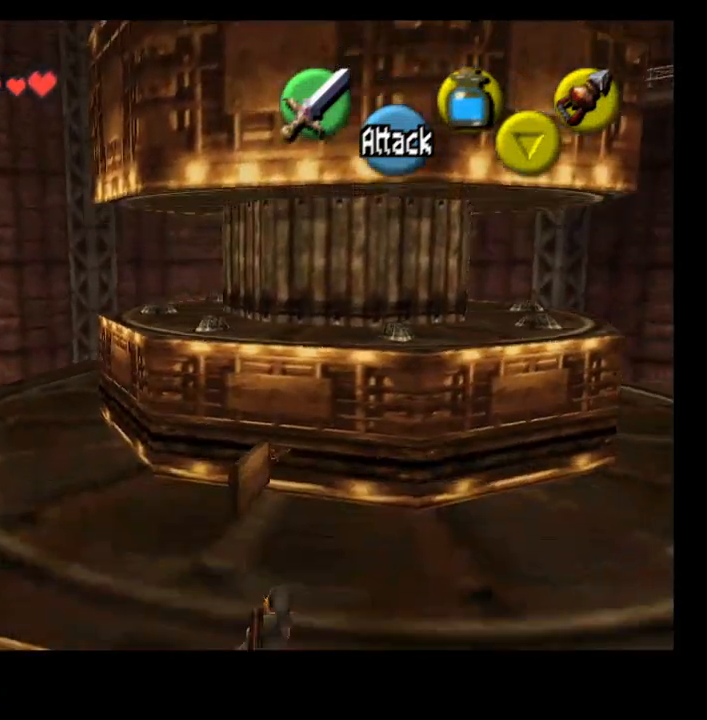
{"buttons": [], "left_stick": "up", "right_stick": "center", "events": []}
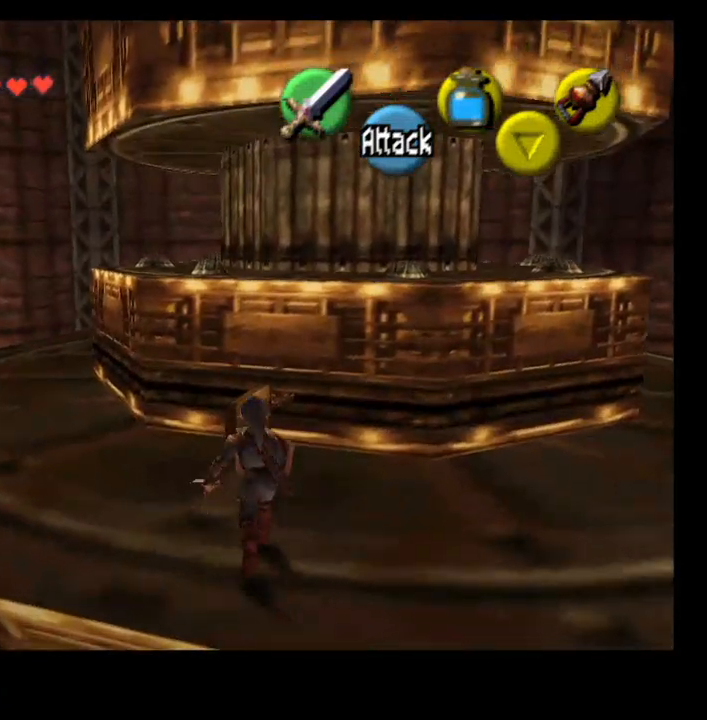
{"buttons": [], "left_stick": "center", "right_stick": "center", "events": [[400, "left_stick", "center"]]}
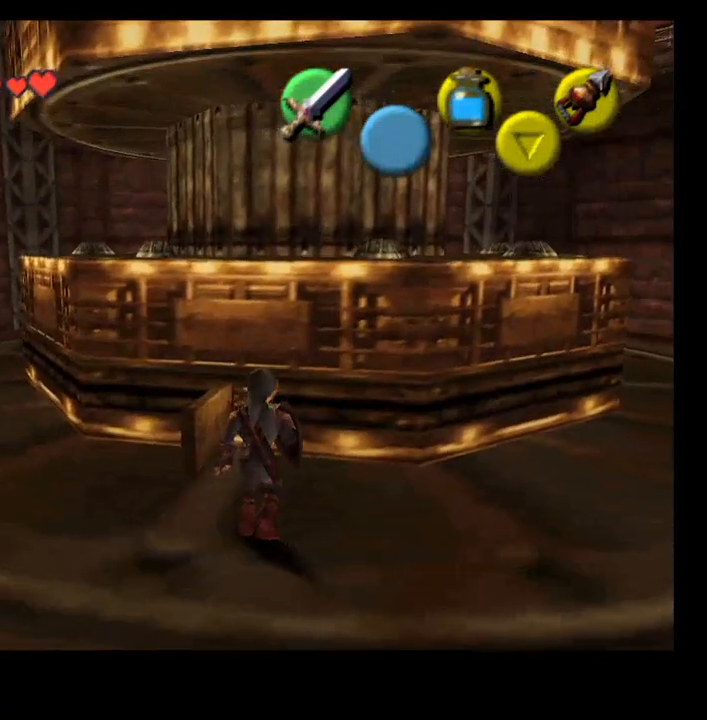
{"buttons": [], "left_stick": "center", "right_stick": "center", "events": [[200, "SELECT", "down"], [333, "SELECT", "up"]]}
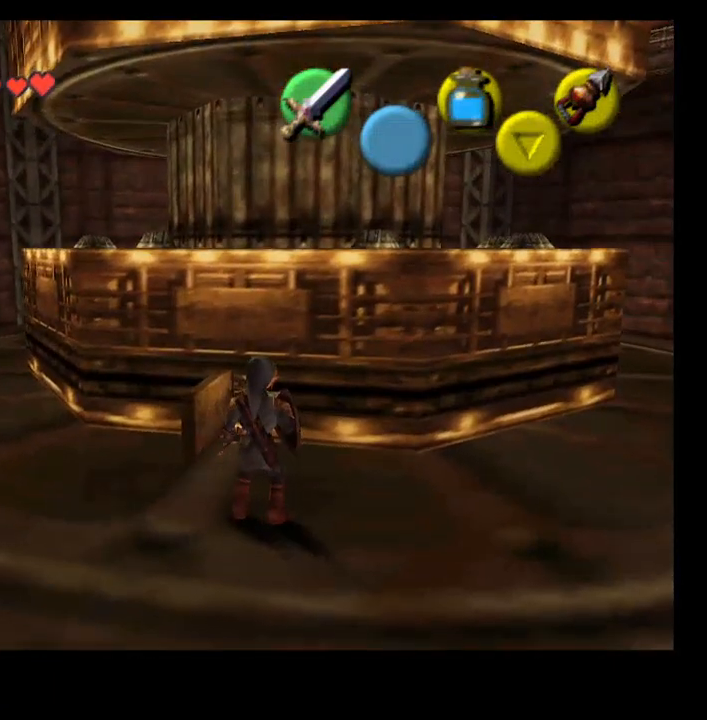
{"buttons": [], "left_stick": "center", "right_stick": "center", "events": [[33, "left_stick", "left"], [467, "left_stick", "center"]]}
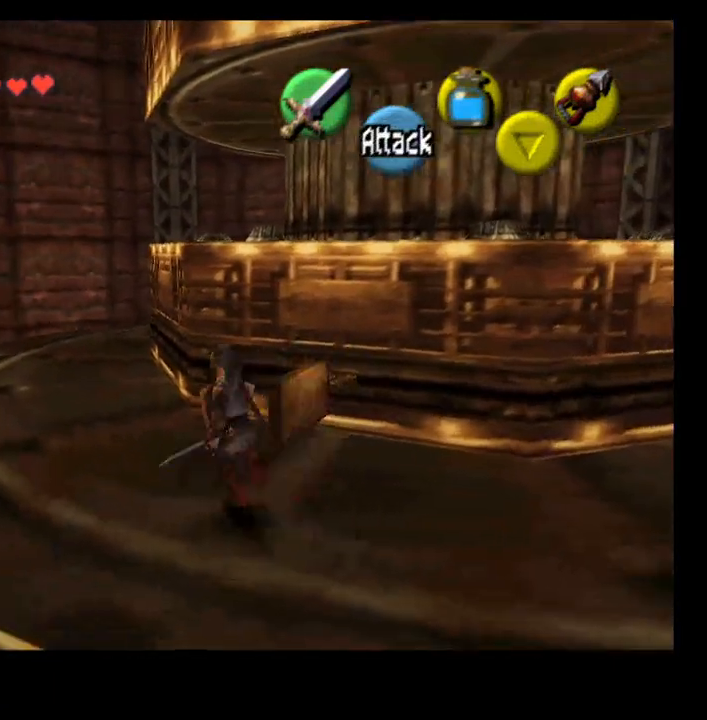
{"buttons": [], "left_stick": "up", "right_stick": "center", "events": [[333, "left_stick", "up"]]}
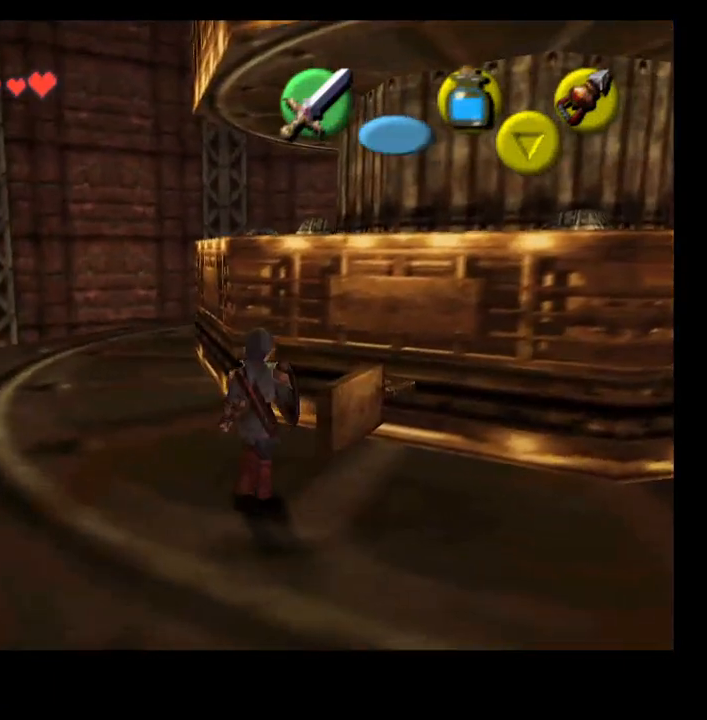
{"buttons": [], "left_stick": "center", "right_stick": "center", "events": [[233, "left_stick", "center"]]}
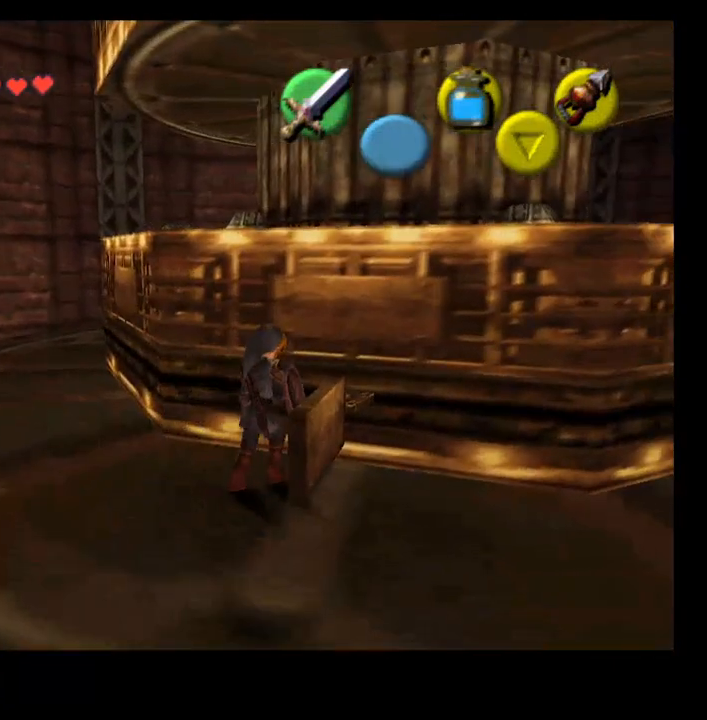
{"buttons": ["CROSS"], "left_stick": "center", "right_stick": "center", "events": [[67, "left_stick", "right"], [267, "CROSS", "down"], [333, "left_stick", "center"]]}
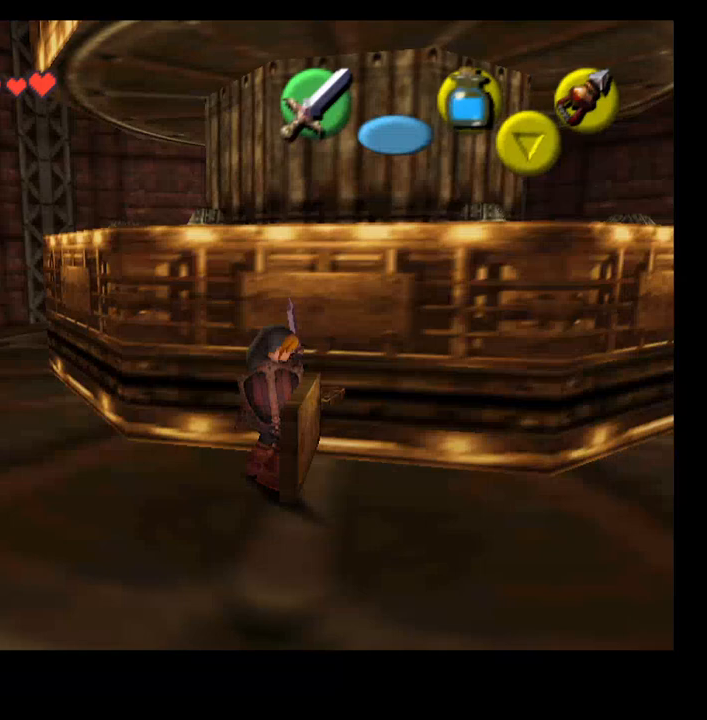
{"buttons": ["CROSS"], "left_stick": "center", "right_stick": "center", "events": []}
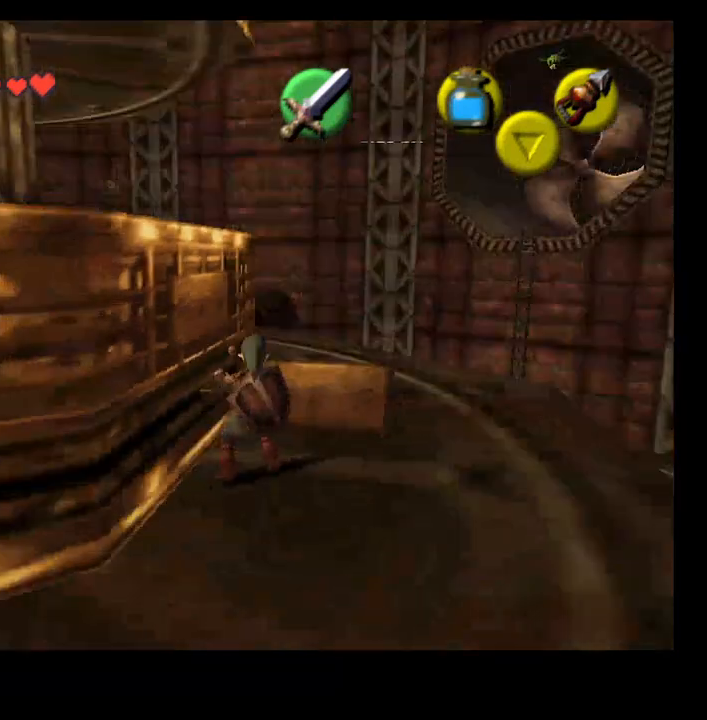
{"buttons": ["CROSS"], "left_stick": "center", "right_stick": "center", "events": [[233, "SELECT", "down"], [300, "SELECT", "up"]]}
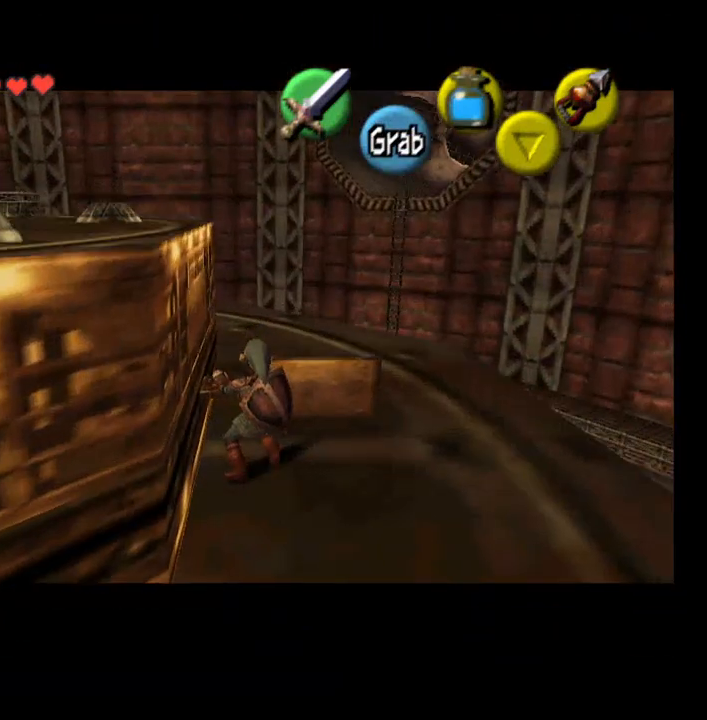
{"buttons": ["CROSS"], "left_stick": "up", "right_stick": "center", "events": [[300, "left_stick", "up"]]}
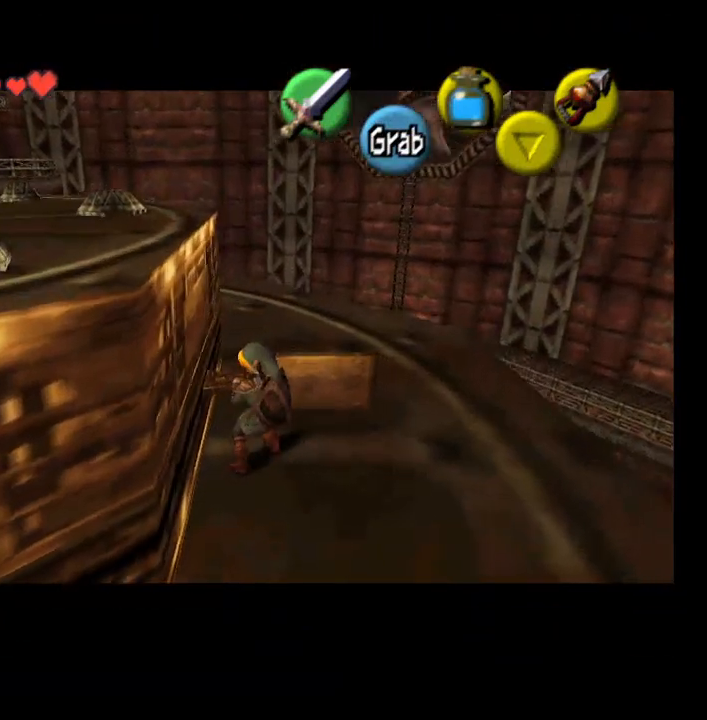
{"buttons": ["CROSS"], "left_stick": "up", "right_stick": "center", "events": []}
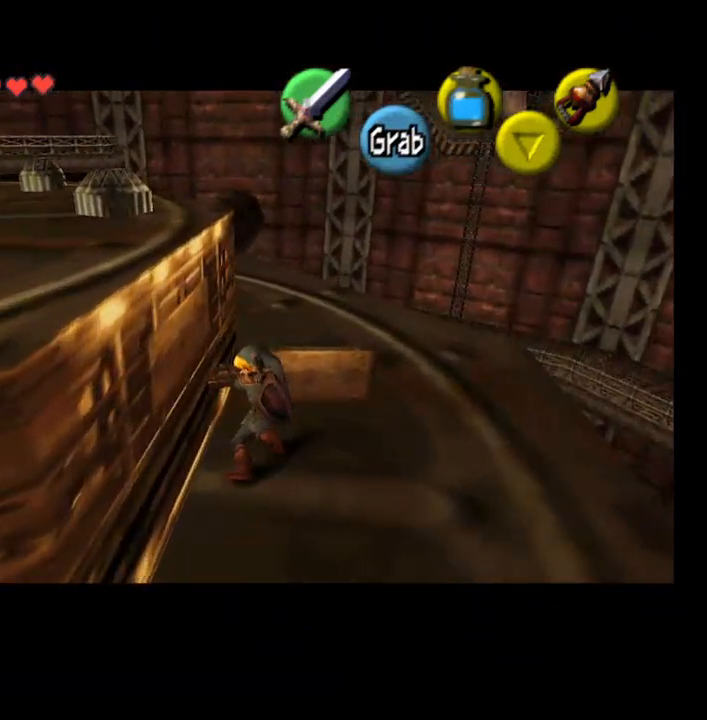
{"buttons": ["CROSS"], "left_stick": "up", "right_stick": "center", "events": []}
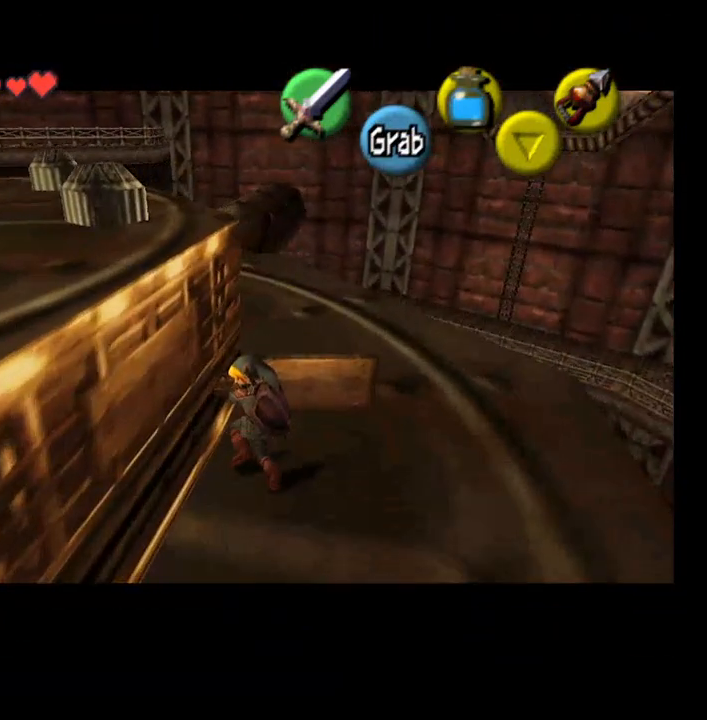
{"buttons": ["CROSS"], "left_stick": "up", "right_stick": "center", "events": []}
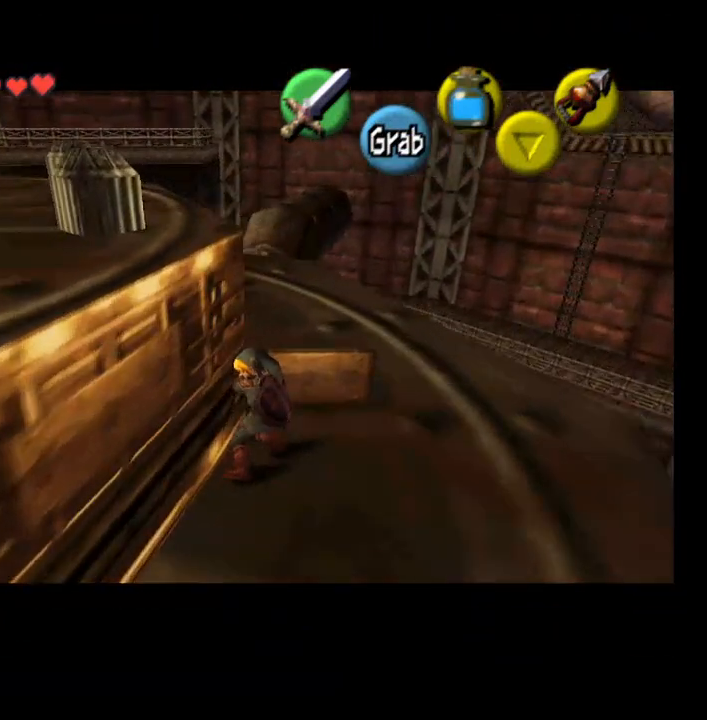
{"buttons": ["CROSS"], "left_stick": "up", "right_stick": "center", "events": []}
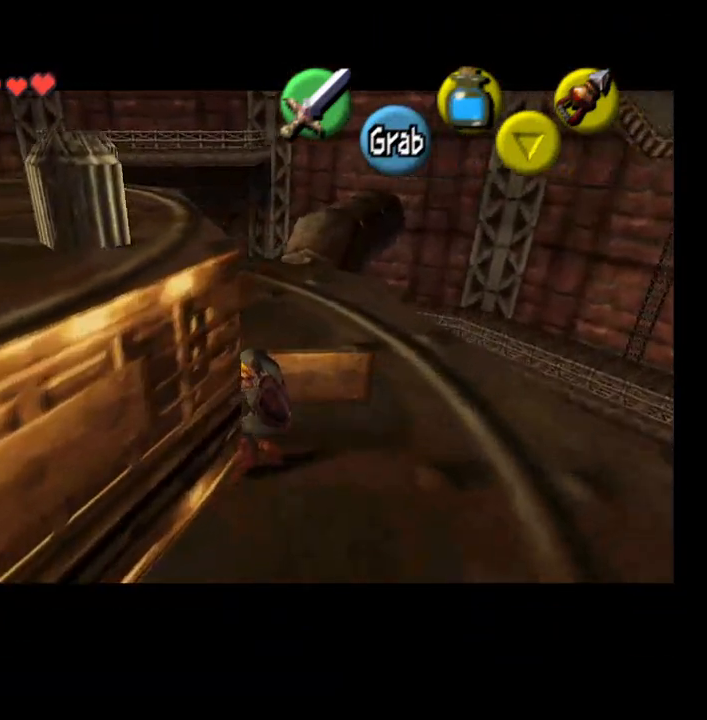
{"buttons": ["CROSS"], "left_stick": "up", "right_stick": "center", "events": []}
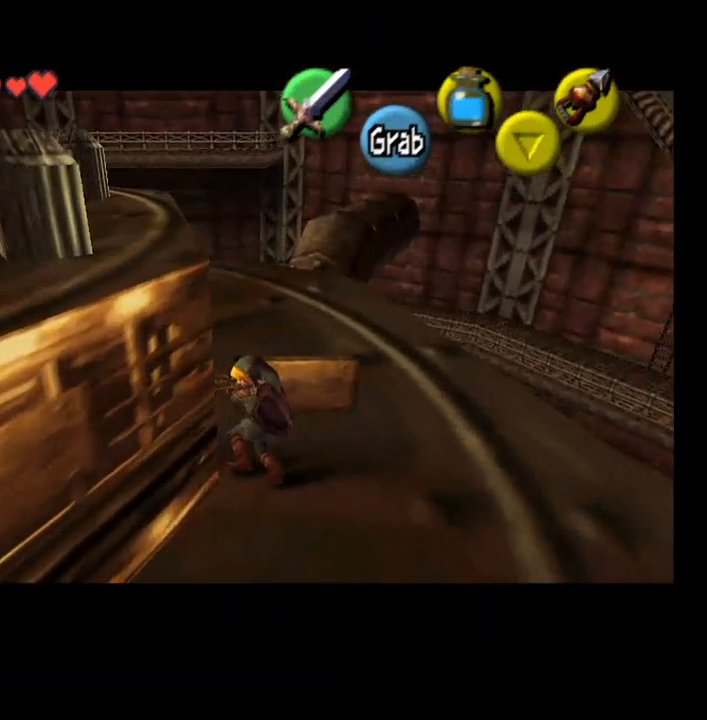
{"buttons": ["CROSS"], "left_stick": "up", "right_stick": "center", "events": []}
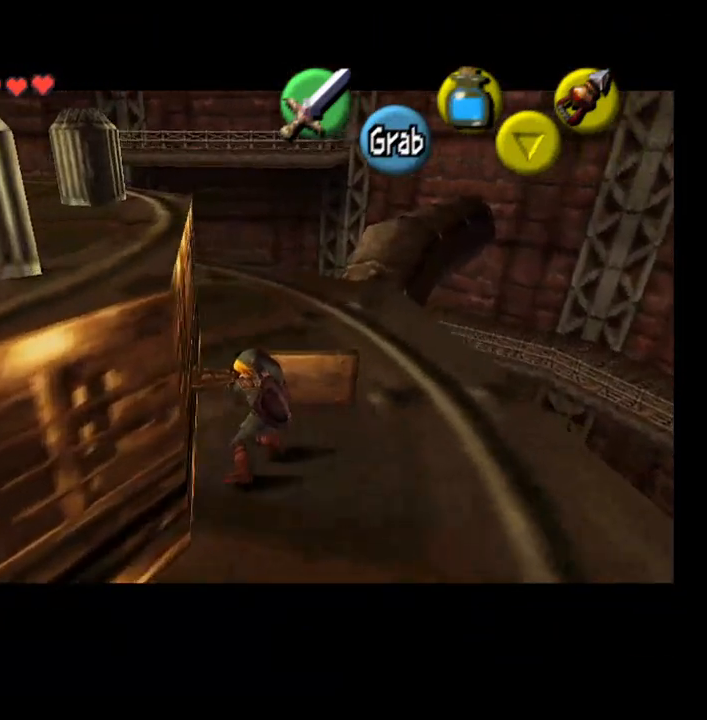
{"buttons": ["CROSS"], "left_stick": "up", "right_stick": "center", "events": []}
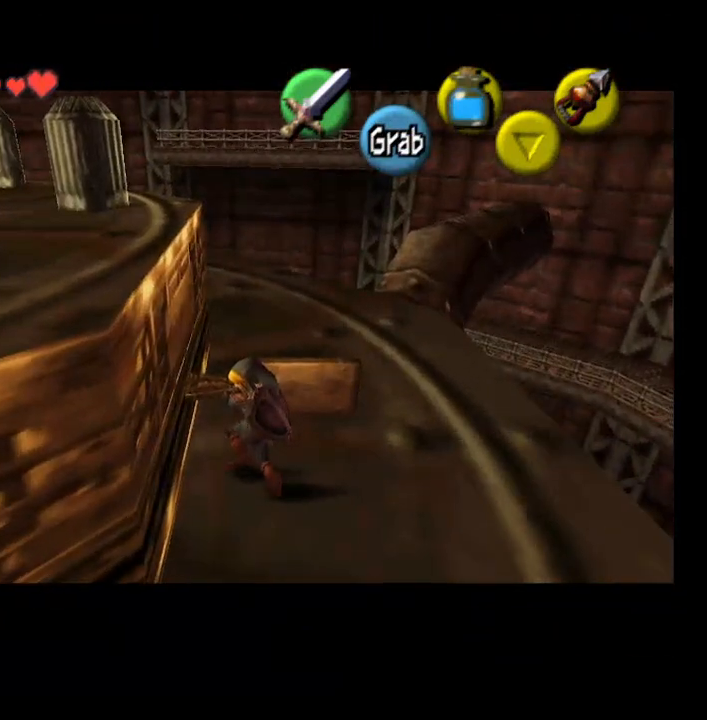
{"buttons": ["CROSS"], "left_stick": "up", "right_stick": "center", "events": []}
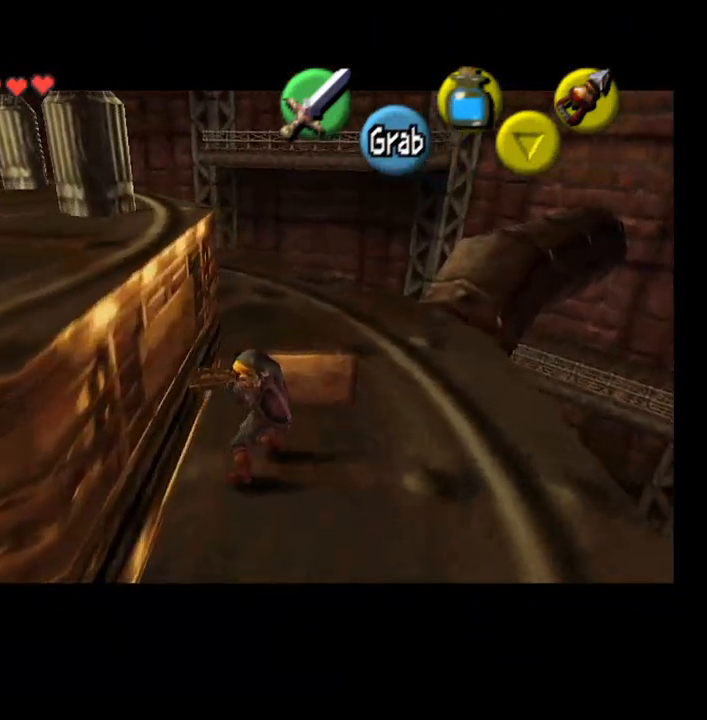
{"buttons": ["CROSS"], "left_stick": "up", "right_stick": "center", "events": []}
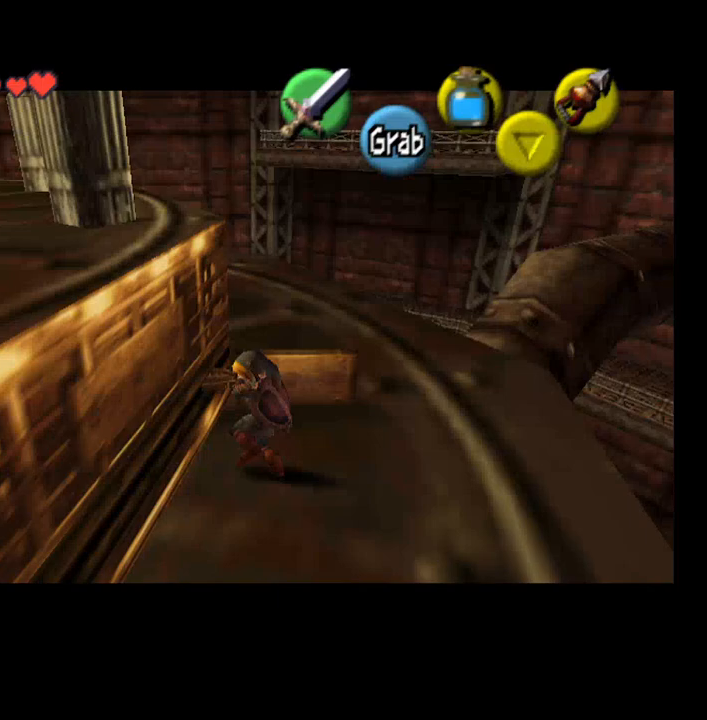
{"buttons": ["CROSS"], "left_stick": "up", "right_stick": "center", "events": []}
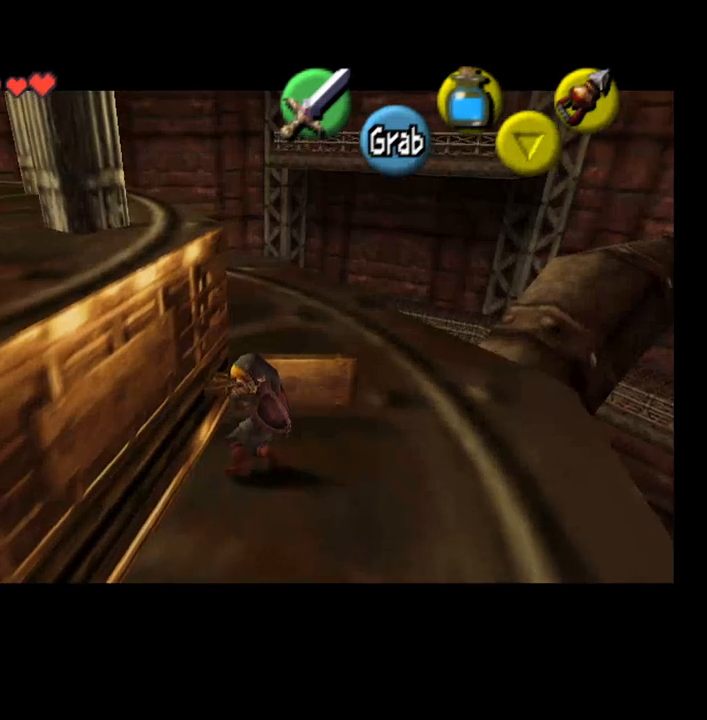
{"buttons": [], "left_stick": "up", "right_stick": "center", "events": [[367, "CROSS", "up"]]}
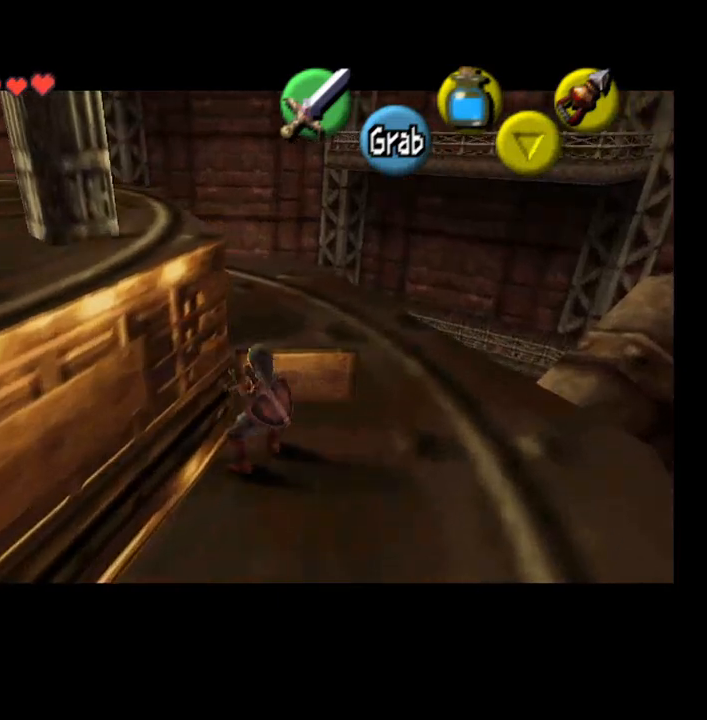
{"buttons": [], "left_stick": "center", "right_stick": "center", "events": [[333, "left_stick", "center"]]}
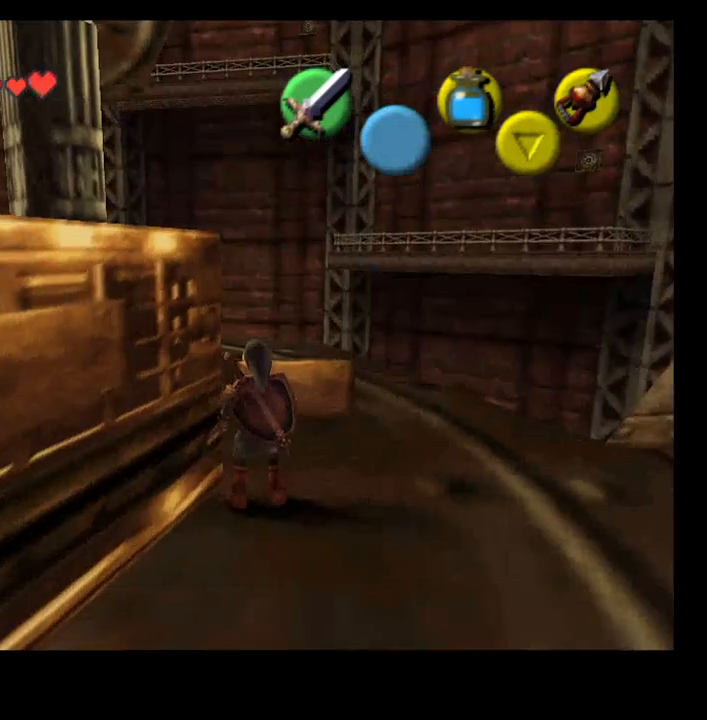
{"buttons": [], "left_stick": "right", "right_stick": "center", "events": [[367, "left_stick", "right"]]}
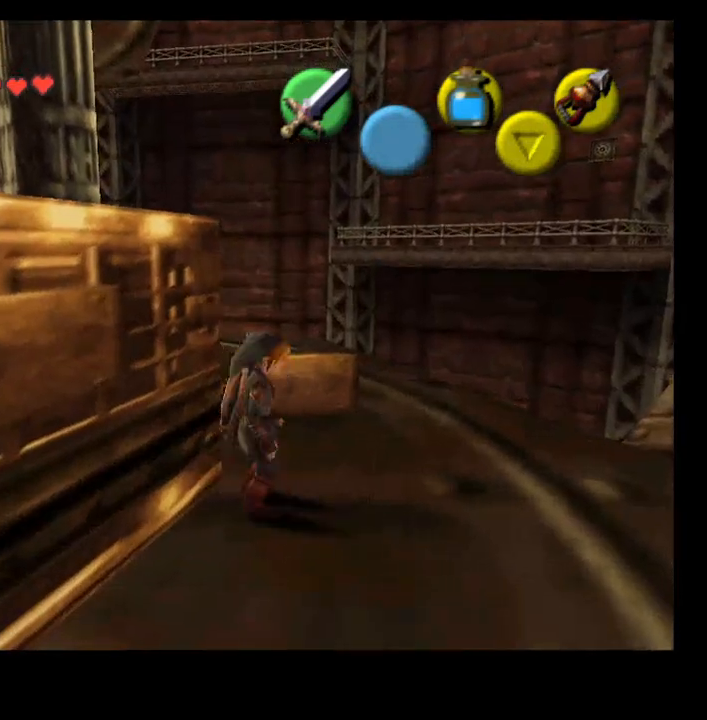
{"buttons": [], "left_stick": "right", "right_stick": "center"}
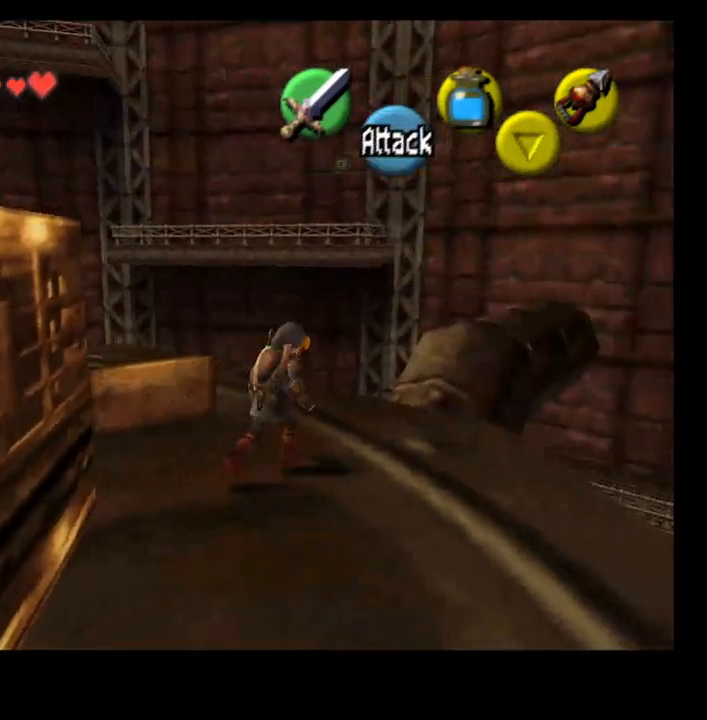
{"buttons": ["SELECT"], "left_stick": "right", "right_stick": "center", "events": [[400, "SELECT", "down"]]}
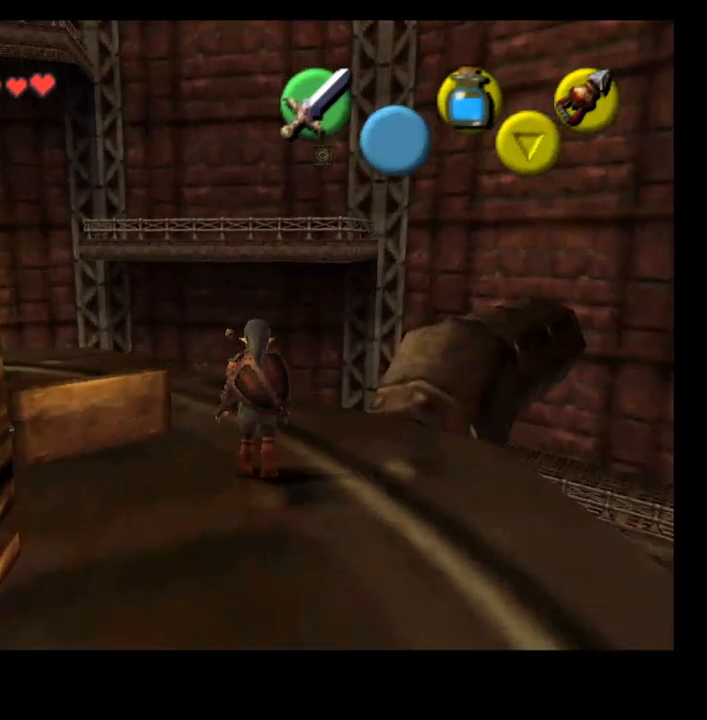
{"buttons": [], "left_stick": "up", "right_stick": "center", "events": [[33, "SELECT", "up"], [33, "left_stick", "center"], [200, "left_stick", "up"]]}
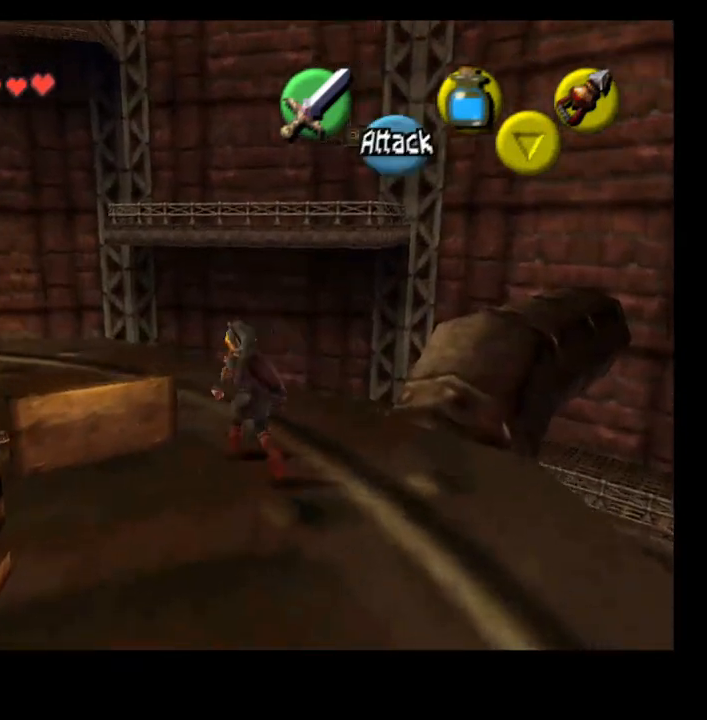
{"buttons": [], "left_stick": "up", "right_stick": "center", "events": []}
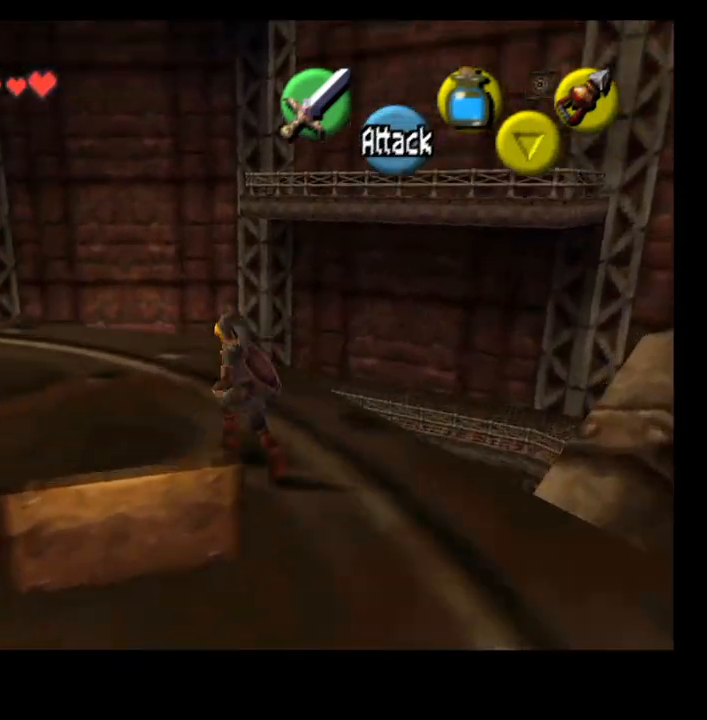
{"buttons": [], "left_stick": "up", "right_stick": "center", "events": []}